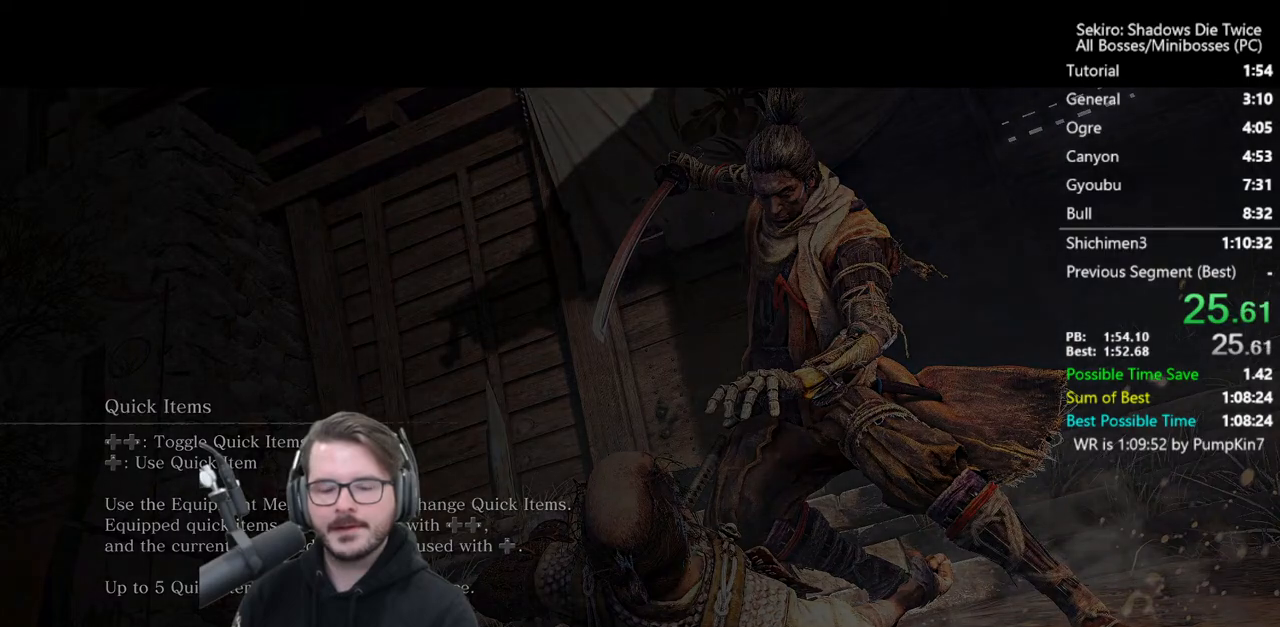
Gameplay with a controller (Xbox layout); each line is a JSON object with the inputs held at the frame after it. "events" lists button and stick changes between this image and that frame as [ms after this image, input, new state], when the widget could be followed in between.
{"buttons": ["START"], "left_stick": "center", "right_stick": "center"}
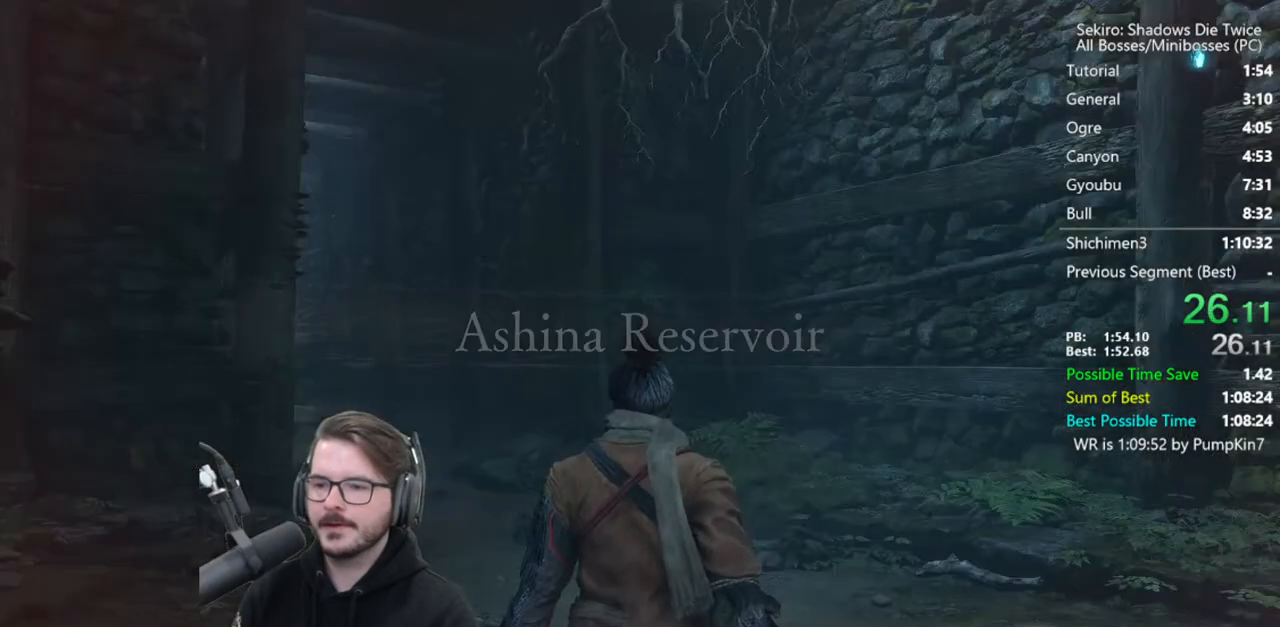
{"buttons": [], "left_stick": "center", "right_stick": "center", "events": [[67, "START", "up"], [267, "L1", "down"], [300, "DPAD_UP", "down"], [367, "A", "down"], [367, "DPAD_UP", "up"], [433, "A", "up"], [433, "L1", "up"]]}
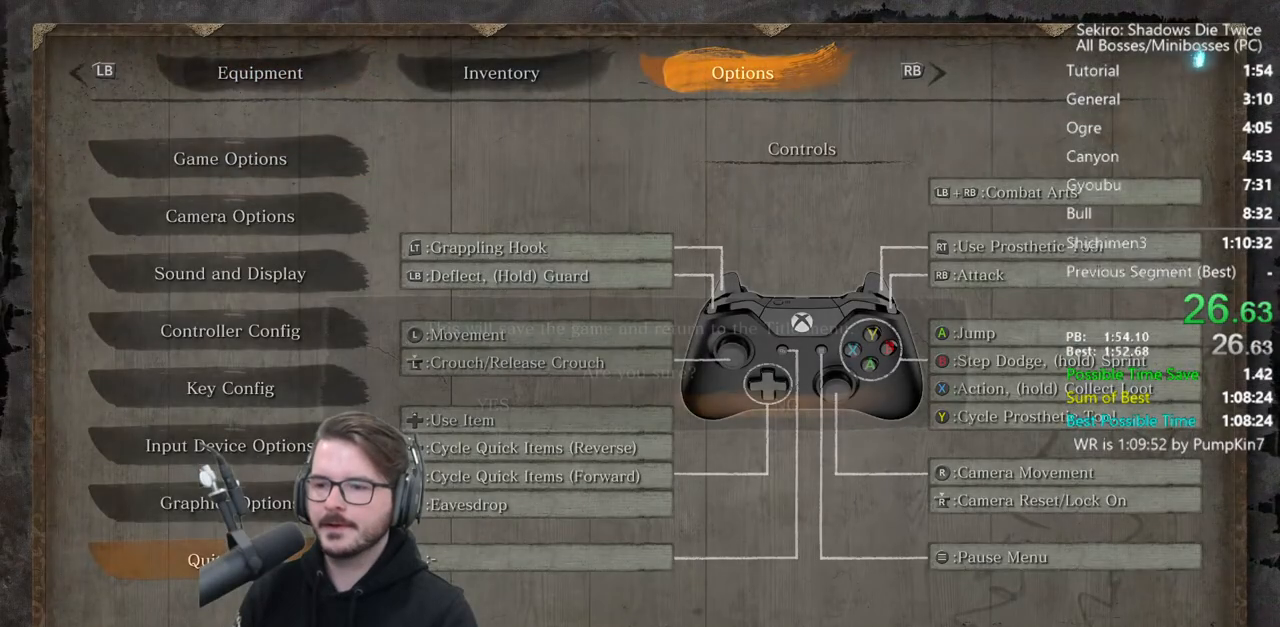
{"buttons": ["A"], "left_stick": "center", "right_stick": "center", "events": [[200, "A", "down"], [233, "DPAD_LEFT", "down"], [267, "A", "up"], [367, "DPAD_LEFT", "up"], [500, "A", "down"]]}
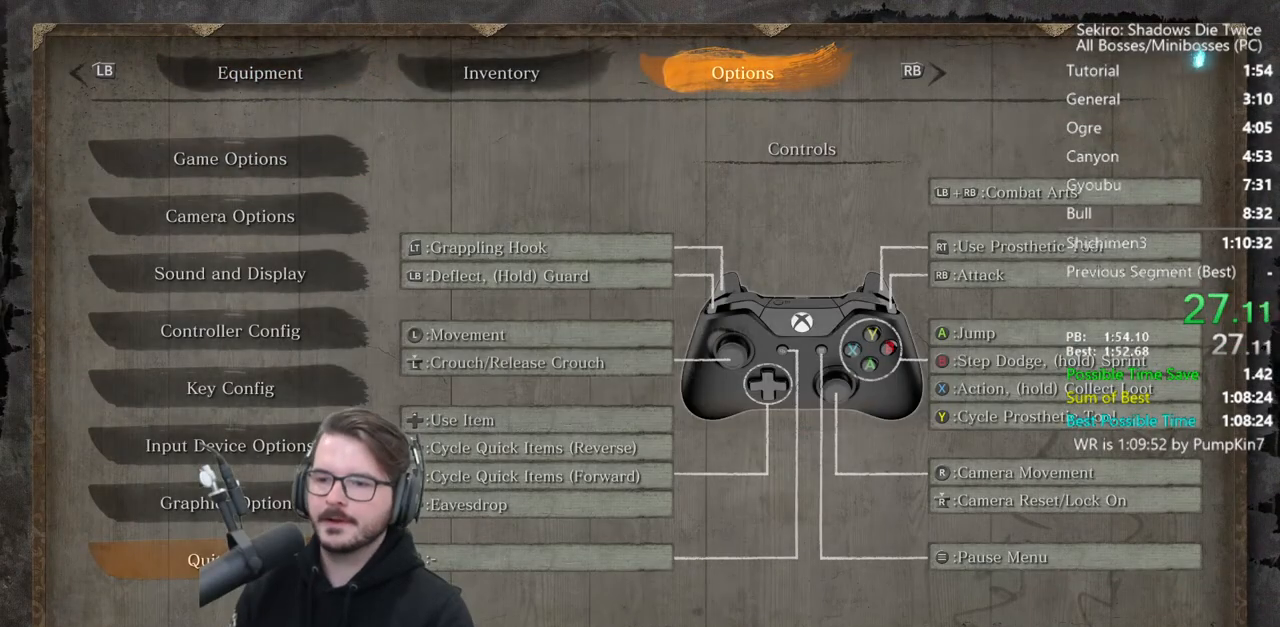
{"buttons": [], "left_stick": "center", "right_stick": "center", "events": [[167, "A", "up"], [300, "DPAD_LEFT", "down"], [367, "A", "down"], [400, "DPAD_LEFT", "up"], [500, "A", "up"]]}
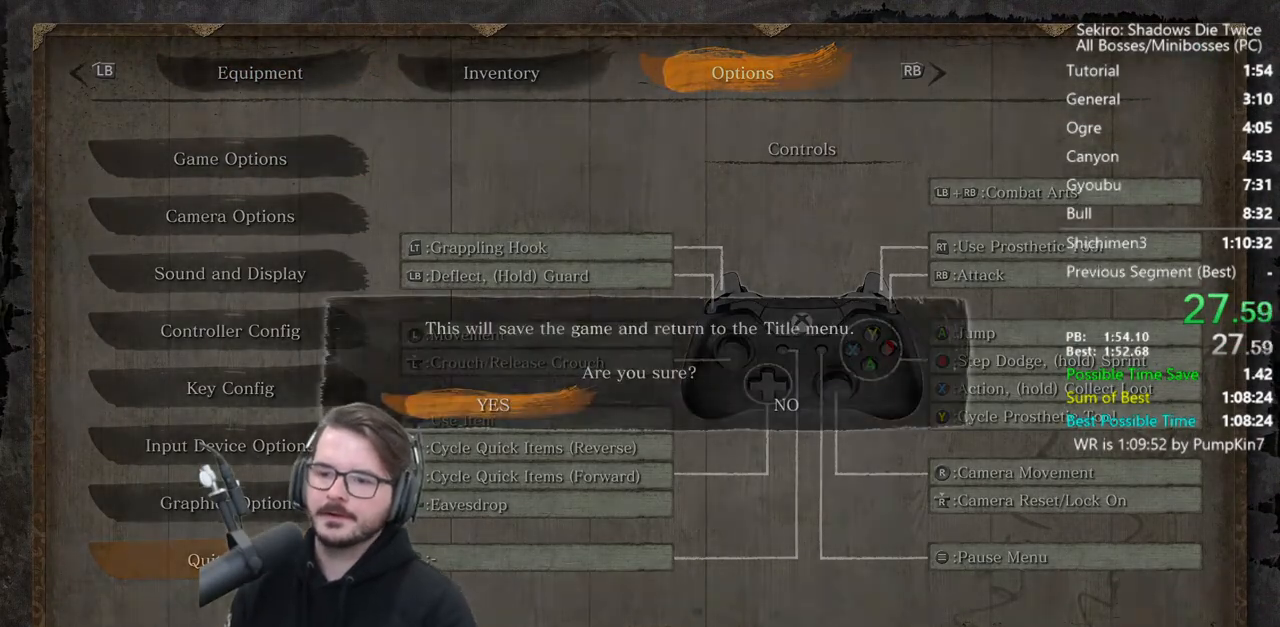
{"buttons": ["A"], "left_stick": "center", "right_stick": "center", "events": [[67, "A", "down"], [167, "A", "up"], [233, "A", "down"], [367, "A", "up"], [467, "A", "down"]]}
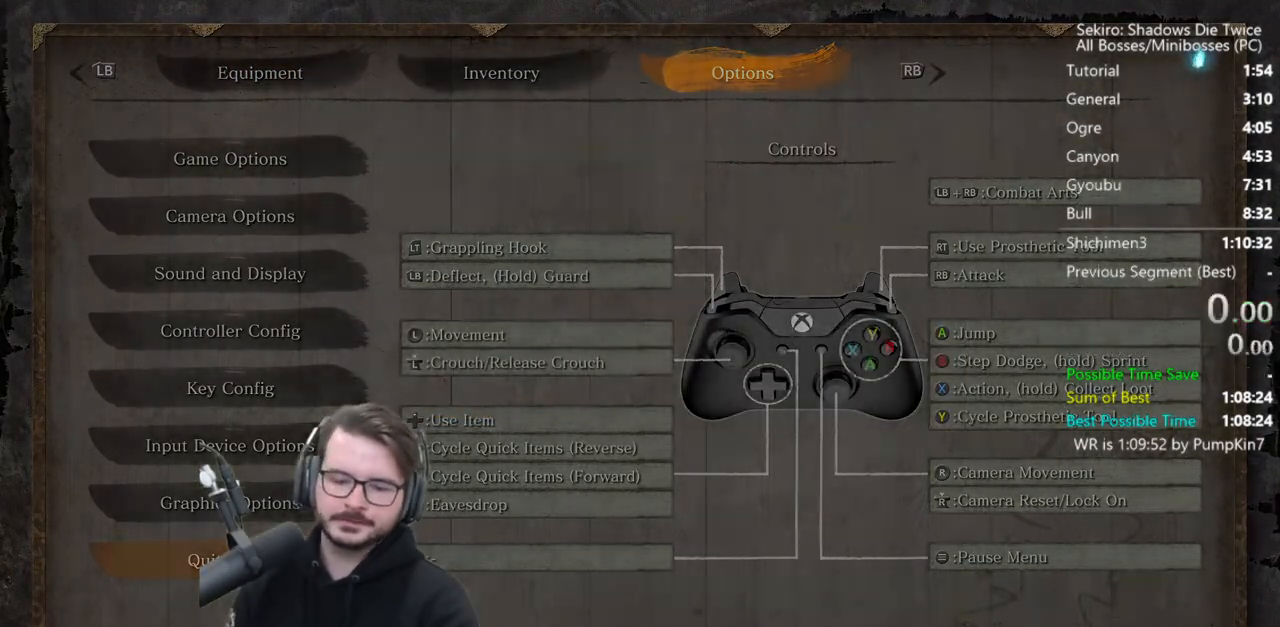
{"buttons": [], "left_stick": "center", "right_stick": "center", "events": [[67, "A", "up"], [167, "A", "down"], [267, "A", "up"], [333, "A", "down"], [467, "A", "up"]]}
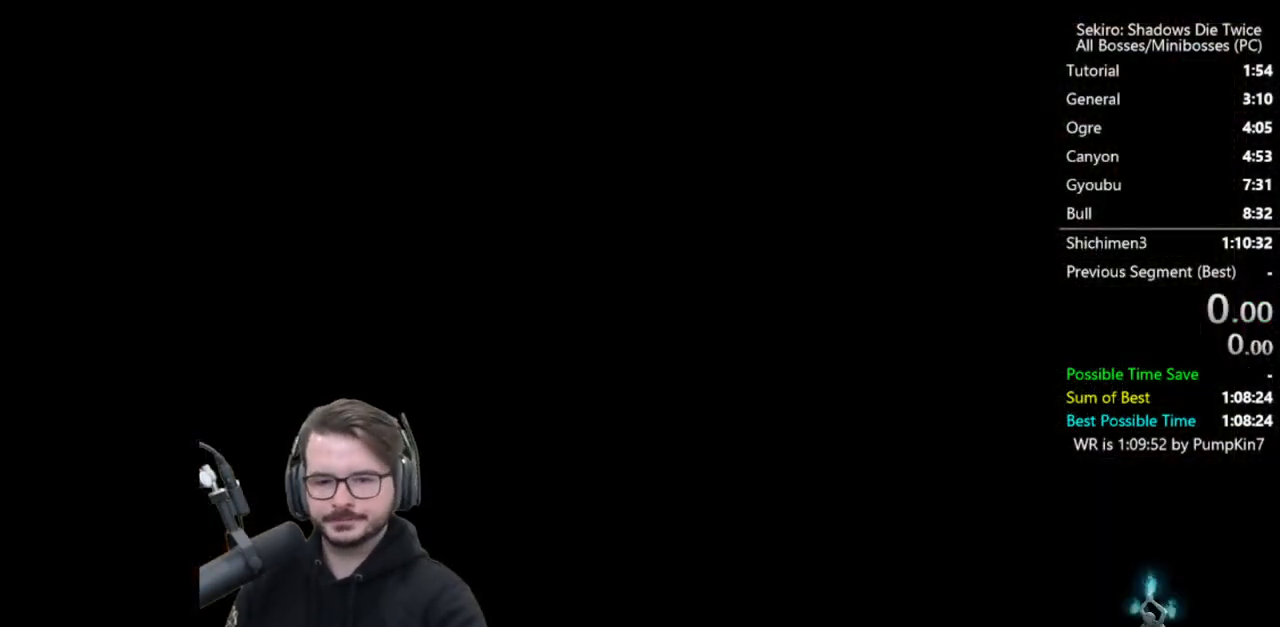
{"buttons": ["A"], "left_stick": "center", "right_stick": "center", "events": [[33, "A", "down"], [100, "A", "up"], [167, "A", "down"], [233, "A", "up"], [333, "A", "down"], [467, "A", "up"], [500, "A", "down"]]}
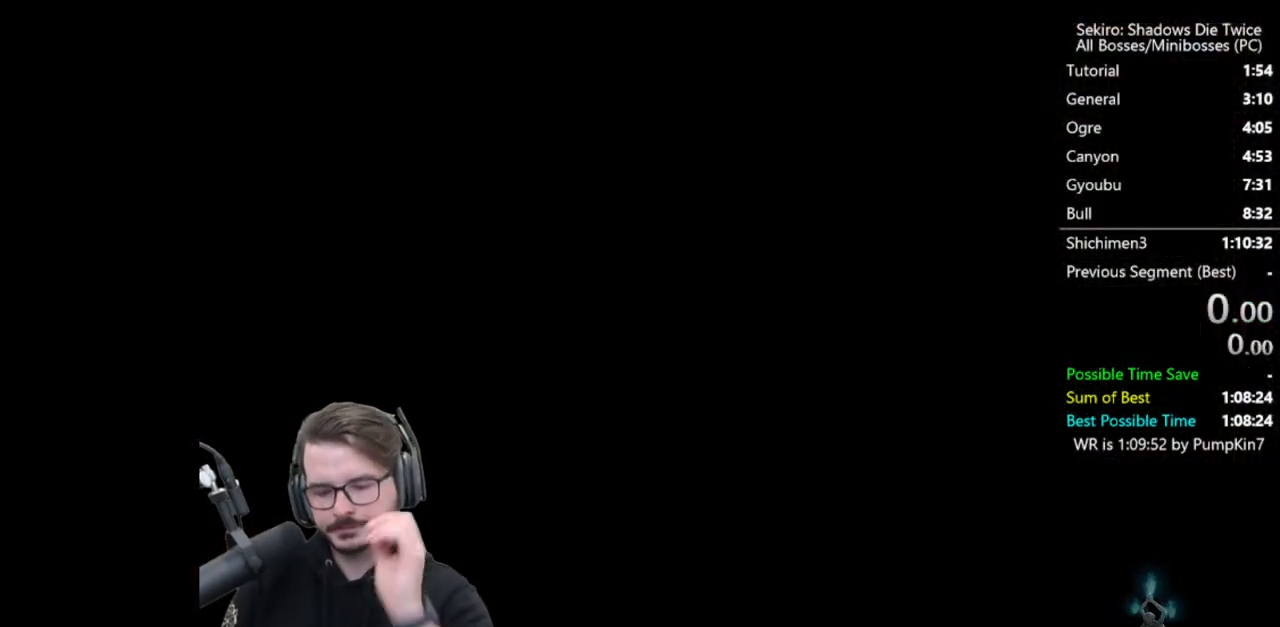
{"buttons": [], "left_stick": "center", "right_stick": "center", "events": [[100, "A", "up"], [167, "A", "down"], [300, "A", "up"], [333, "A", "down"], [467, "A", "up"]]}
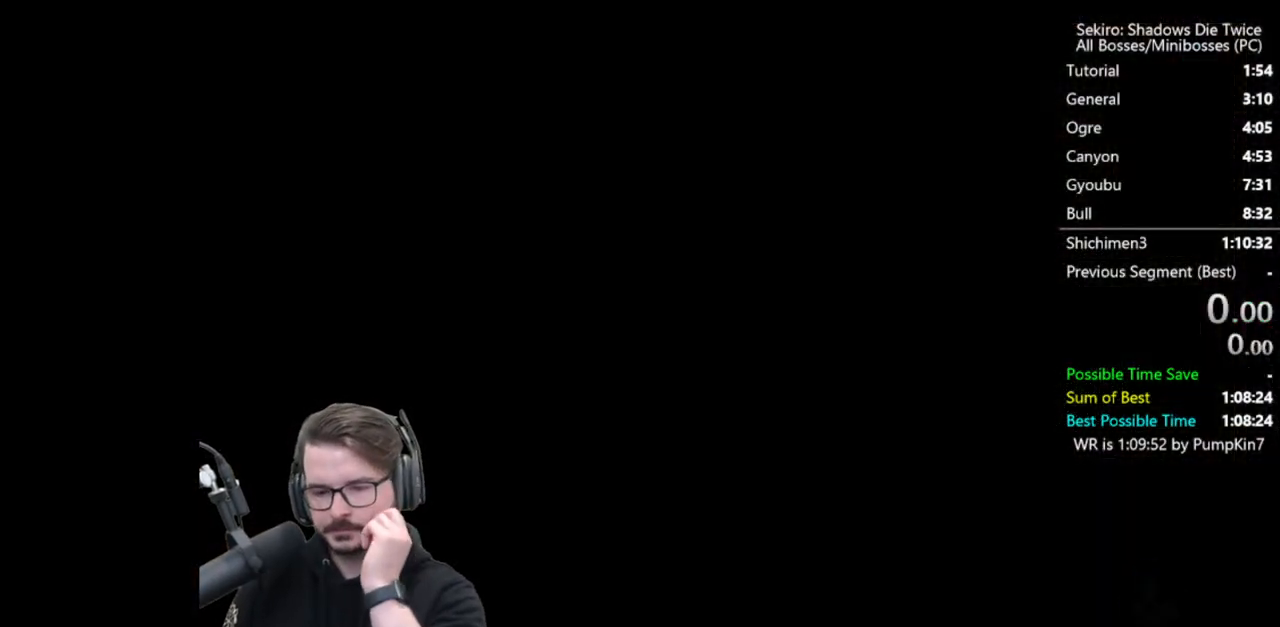
{"buttons": [], "left_stick": "center", "right_stick": "center", "events": [[33, "A", "down"], [133, "A", "up"], [200, "A", "down"], [333, "A", "up"], [400, "A", "down"], [500, "A", "up"]]}
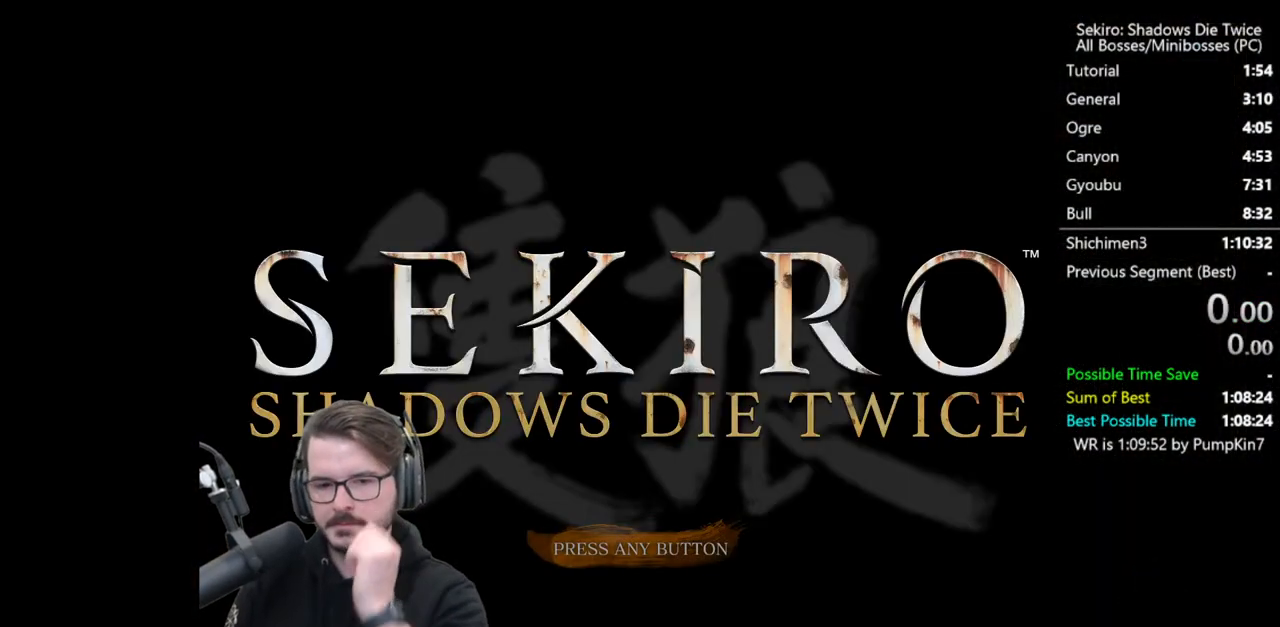
{"buttons": [], "left_stick": "center", "right_stick": "center", "events": [[67, "A", "down"], [167, "A", "up"], [233, "A", "down"], [367, "A", "up"]]}
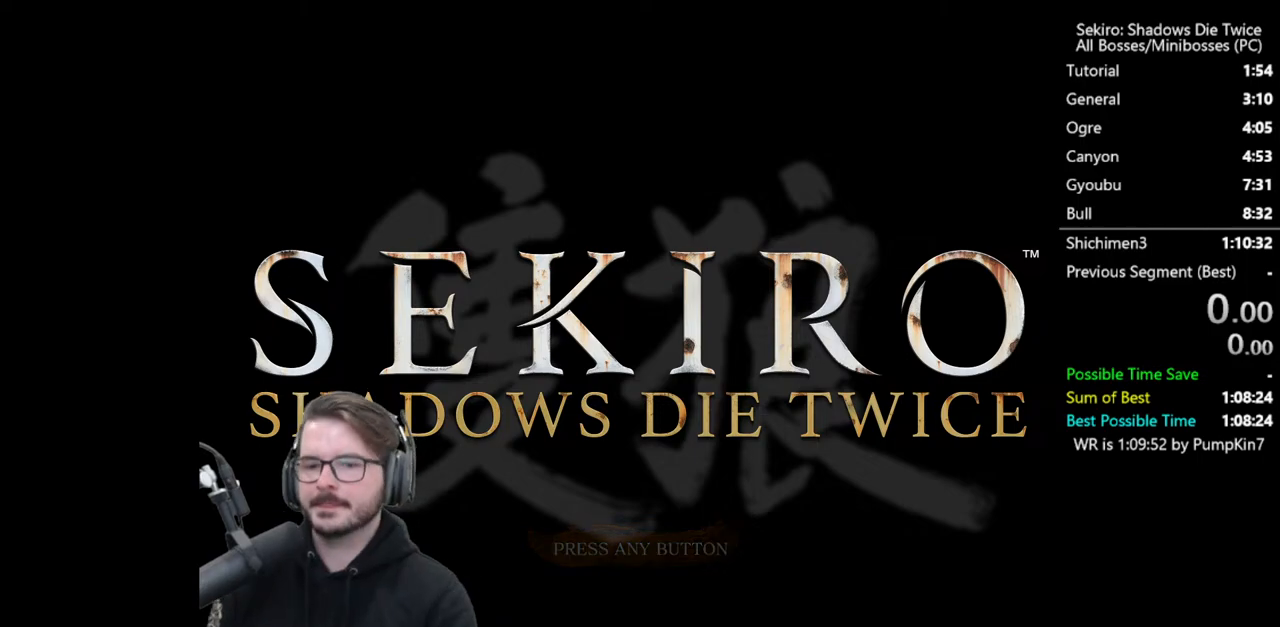
{"buttons": [], "left_stick": "center", "right_stick": "center", "events": []}
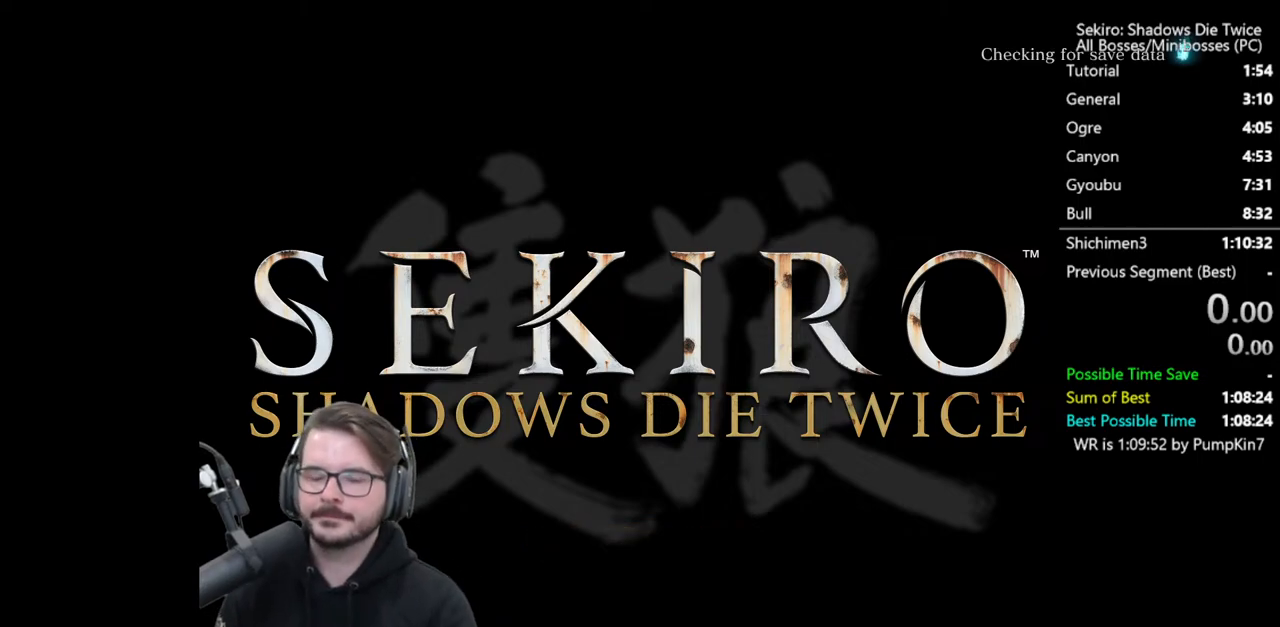
{"buttons": [], "left_stick": "center", "right_stick": "center", "events": []}
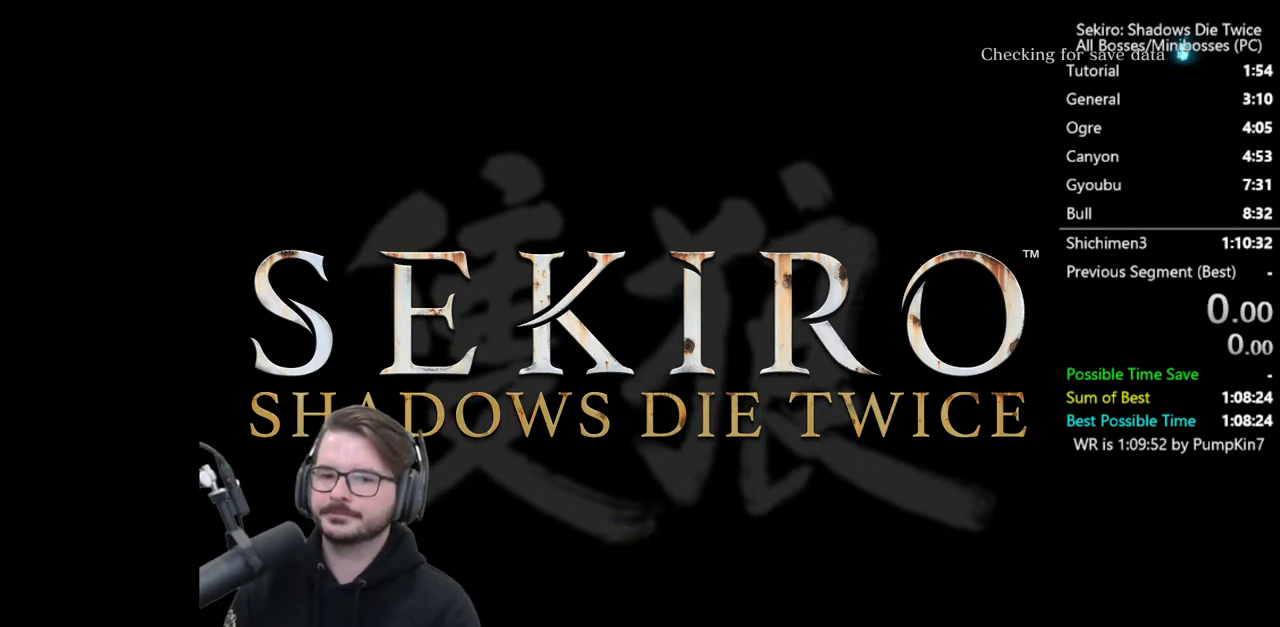
{"buttons": [], "left_stick": "center", "right_stick": "center", "events": []}
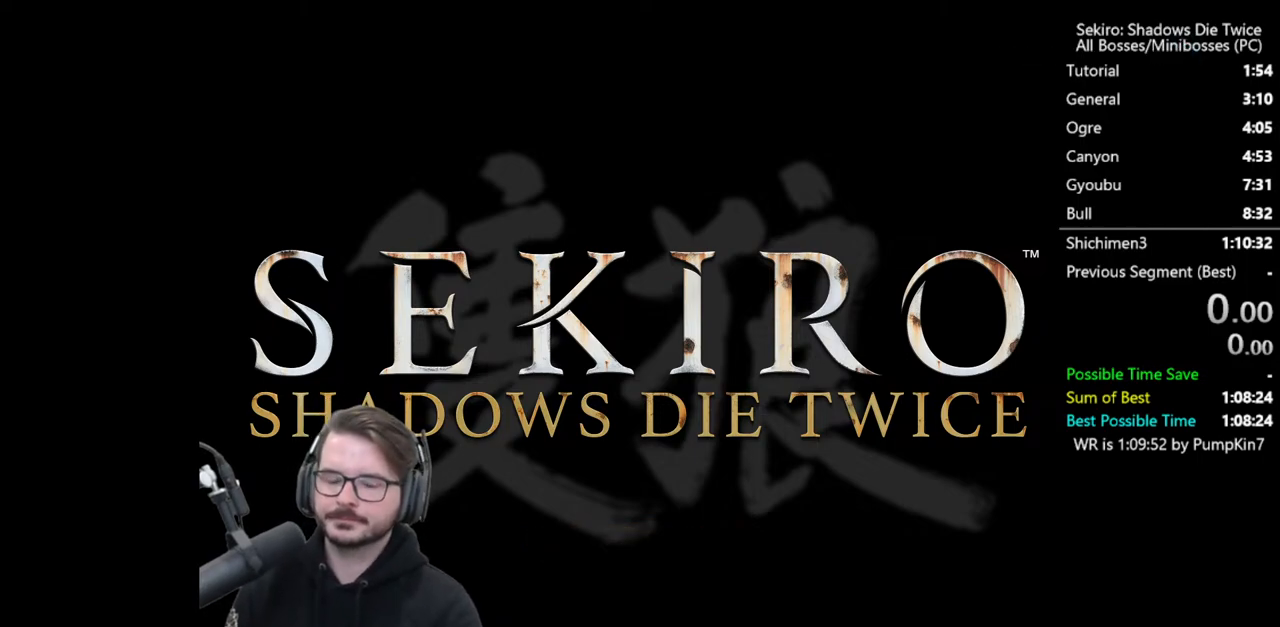
{"buttons": [], "left_stick": "center", "right_stick": "center", "events": []}
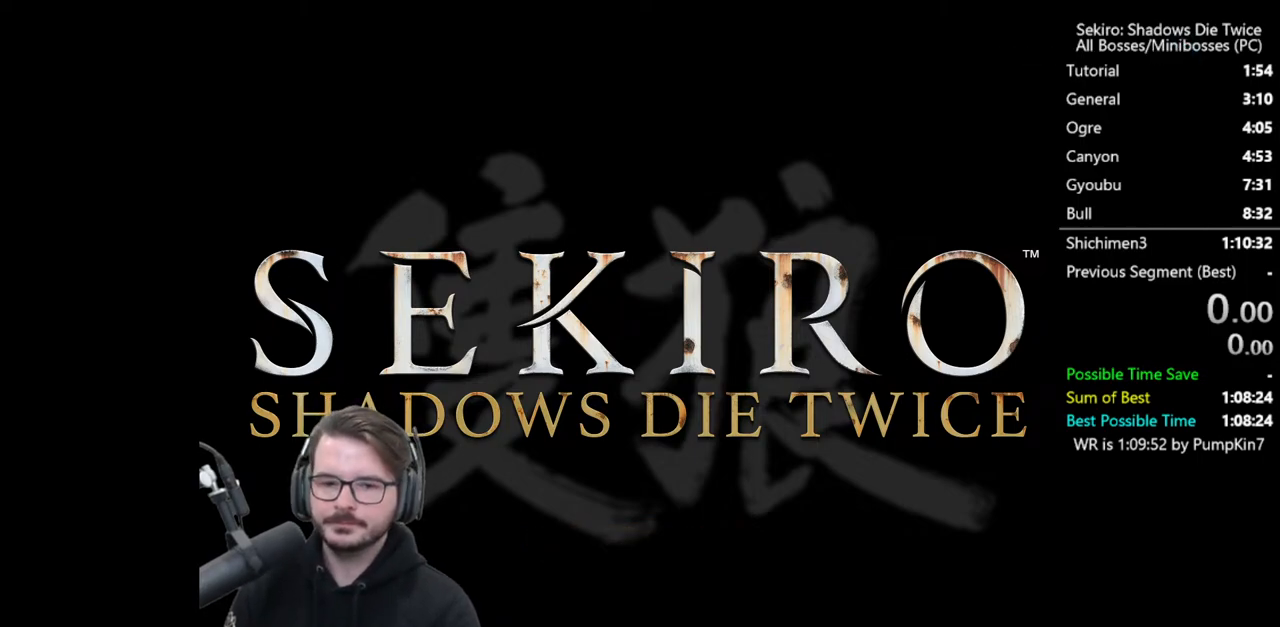
{"buttons": [], "left_stick": "center", "right_stick": "center", "events": []}
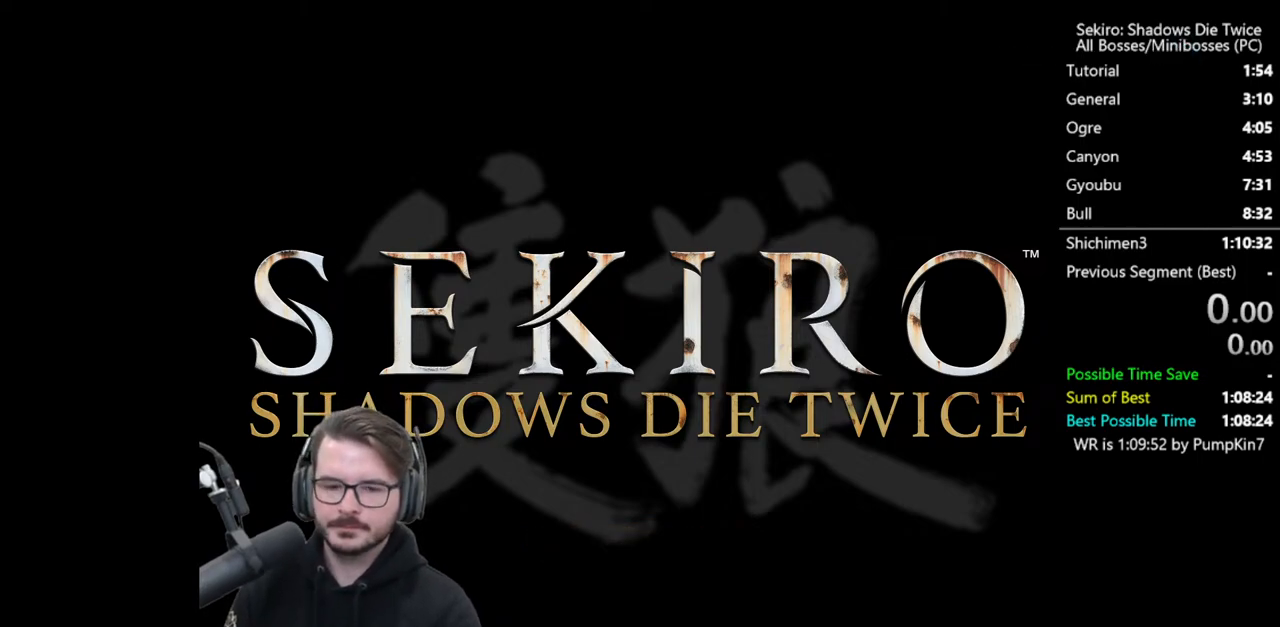
{"buttons": [], "left_stick": "center", "right_stick": "center", "events": []}
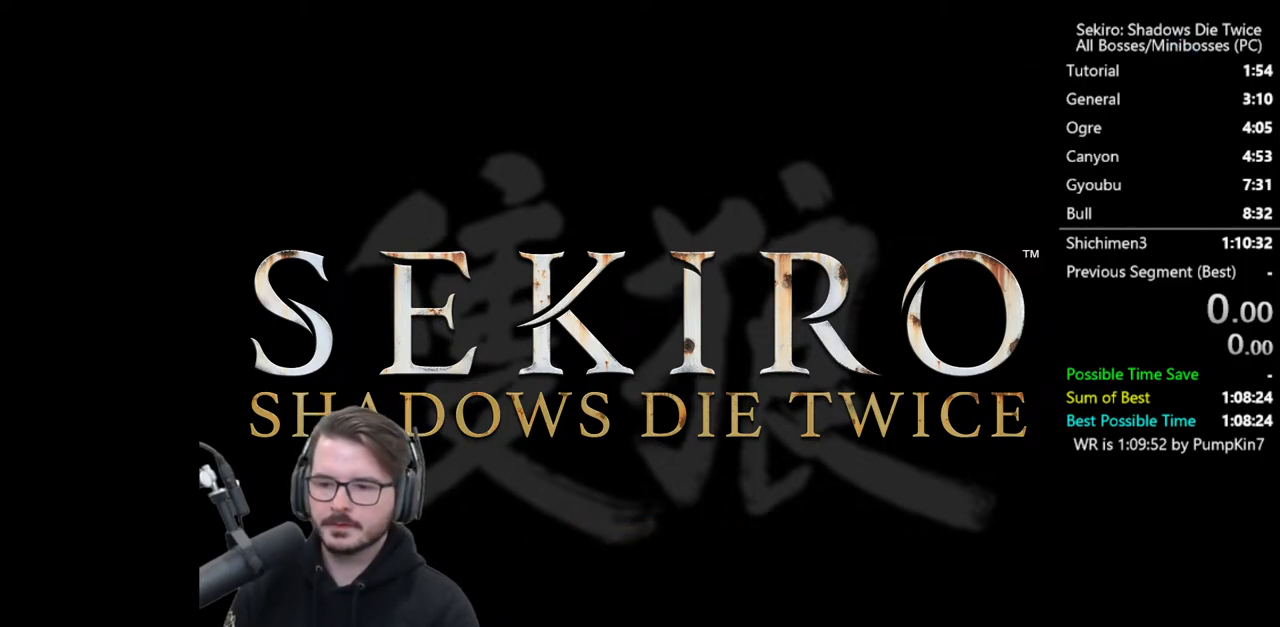
{"buttons": [], "left_stick": "center", "right_stick": "center", "events": []}
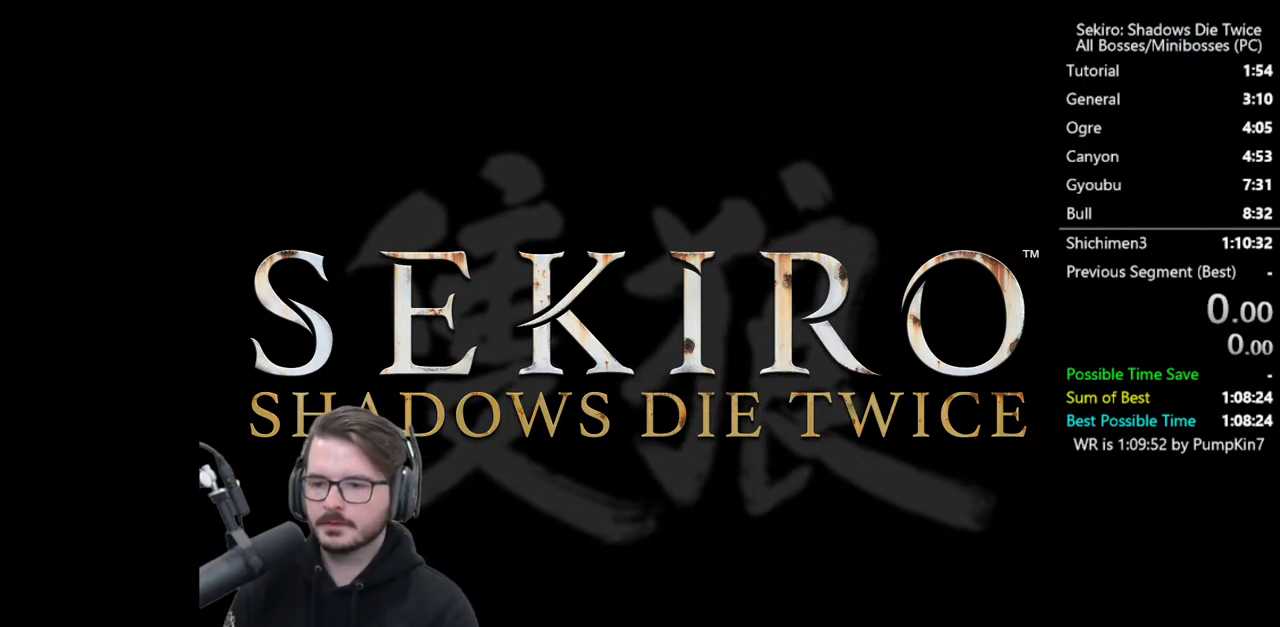
{"buttons": [], "left_stick": "center", "right_stick": "center", "events": []}
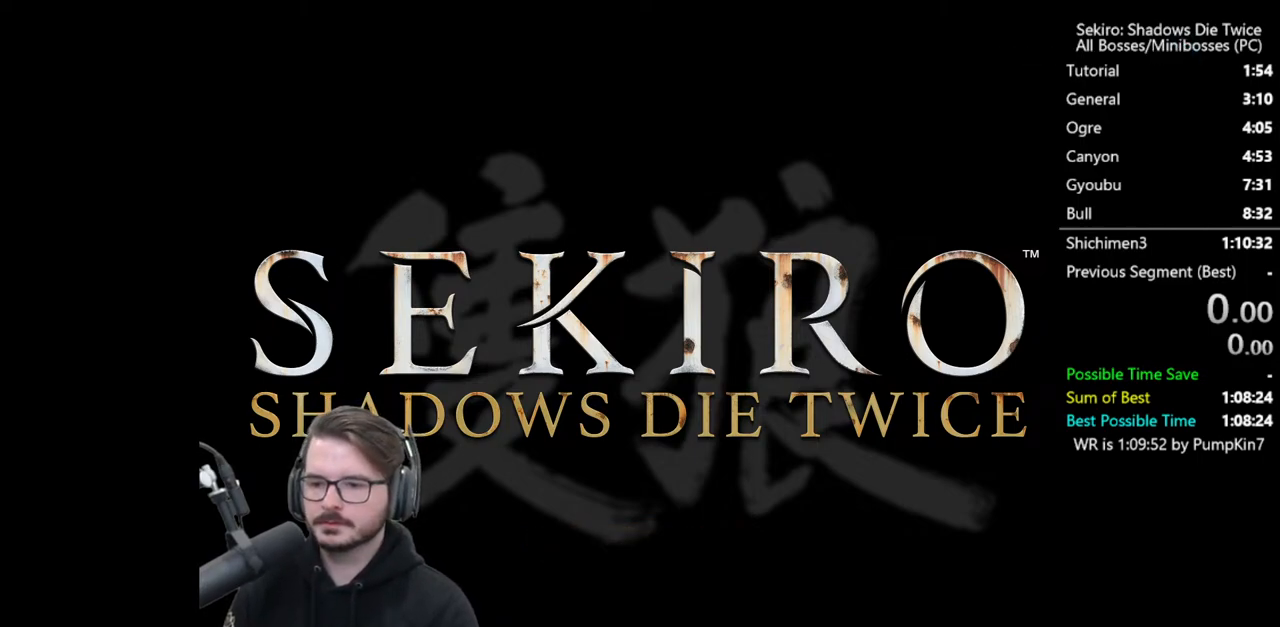
{"buttons": [], "left_stick": "center", "right_stick": "center", "events": [[233, "DPAD_DOWN", "down"], [267, "A", "down"], [333, "DPAD_DOWN", "up"], [400, "A", "up"]]}
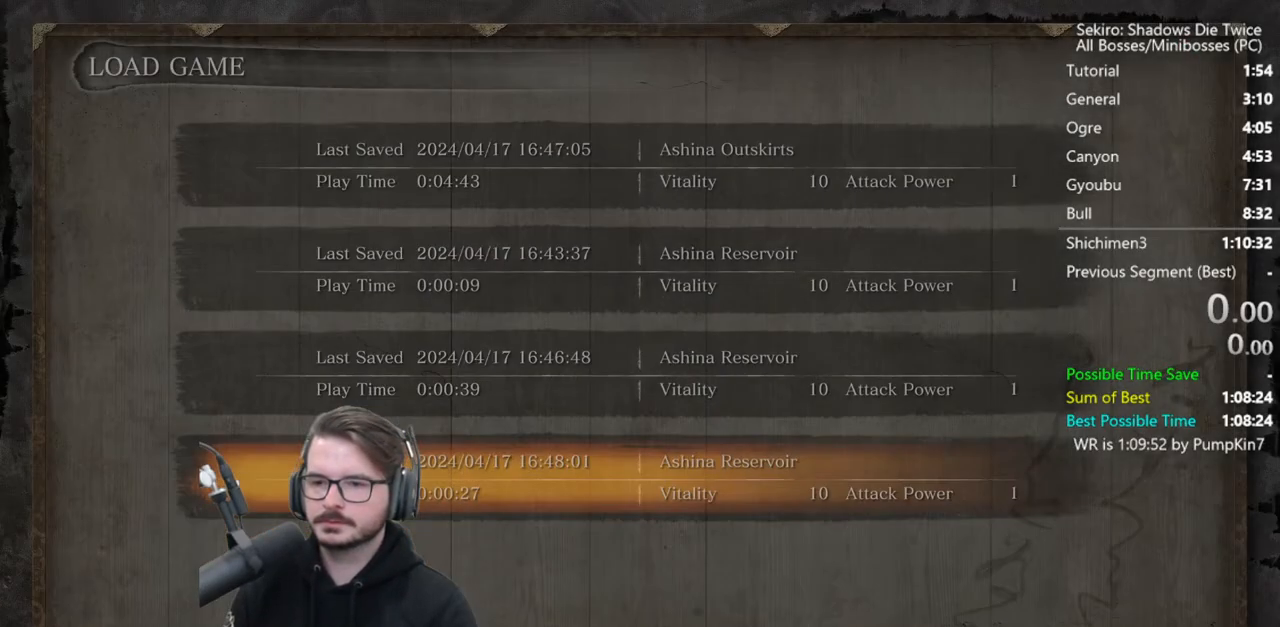
{"buttons": [], "left_stick": "center", "right_stick": "center", "events": [[200, "B", "down"], [367, "B", "up"]]}
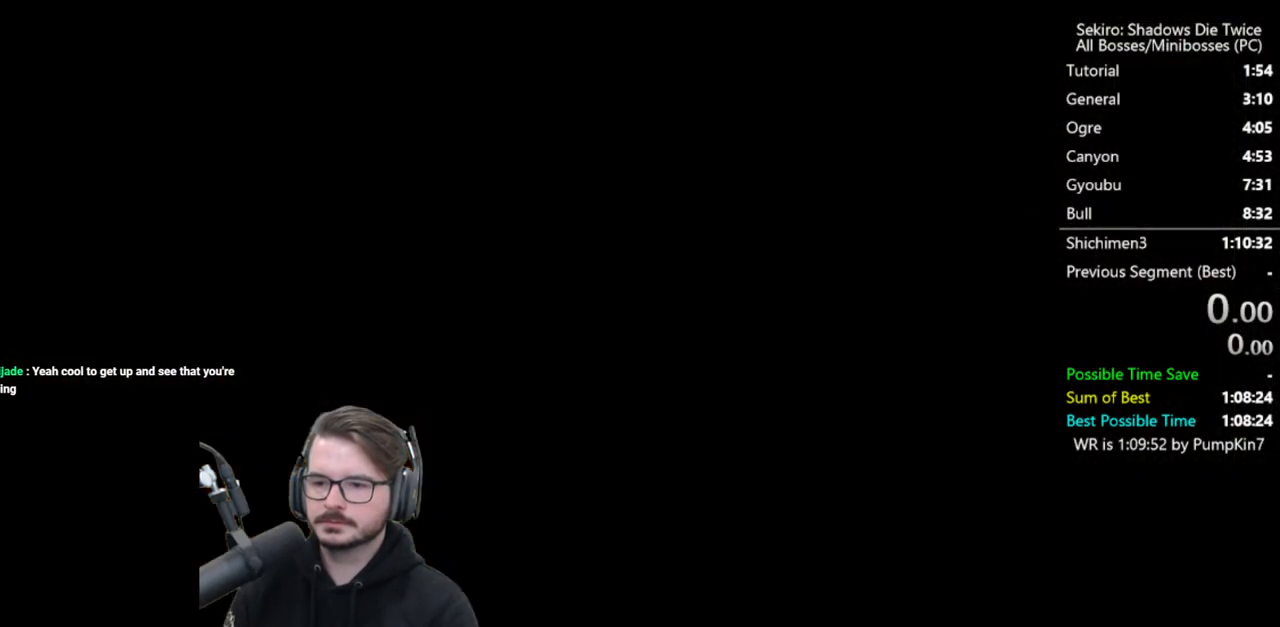
{"buttons": ["A"], "left_stick": "center", "right_stick": "center", "events": [[267, "A", "down"], [367, "DPAD_DOWN", "down"], [400, "A", "up"], [467, "A", "down"], [500, "DPAD_DOWN", "up"]]}
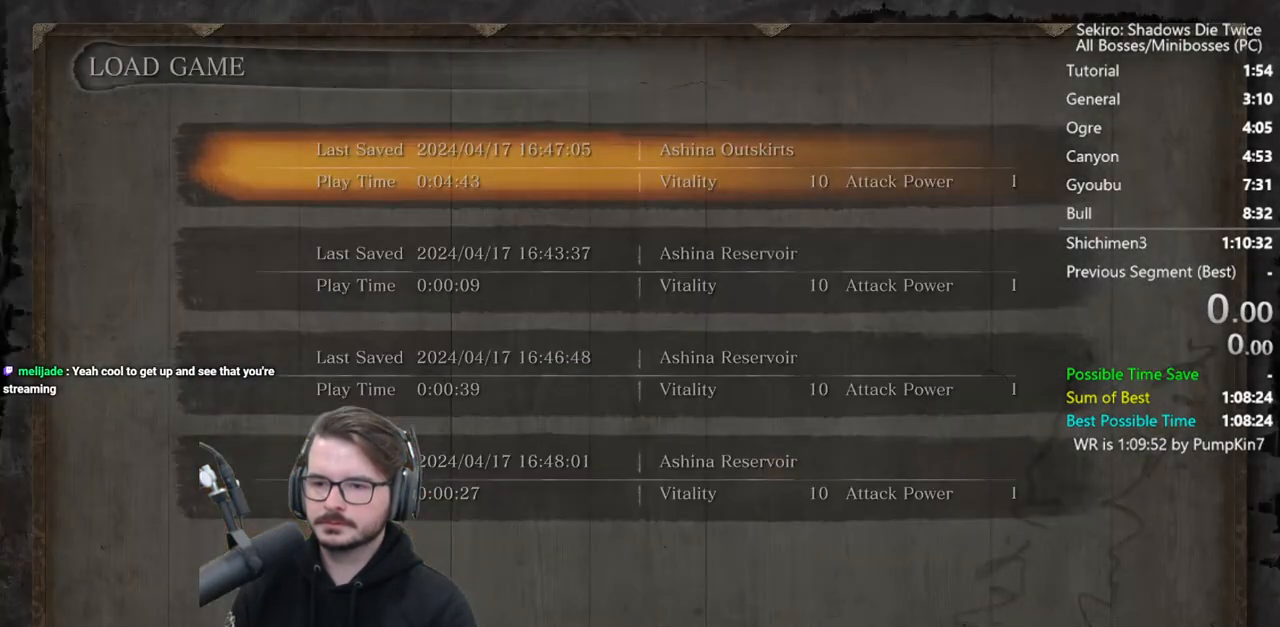
{"buttons": ["A"], "left_stick": "center", "right_stick": "center", "events": [[67, "A", "up"], [133, "A", "down"], [233, "A", "up"], [300, "A", "down"], [400, "A", "up"], [433, "A", "down"]]}
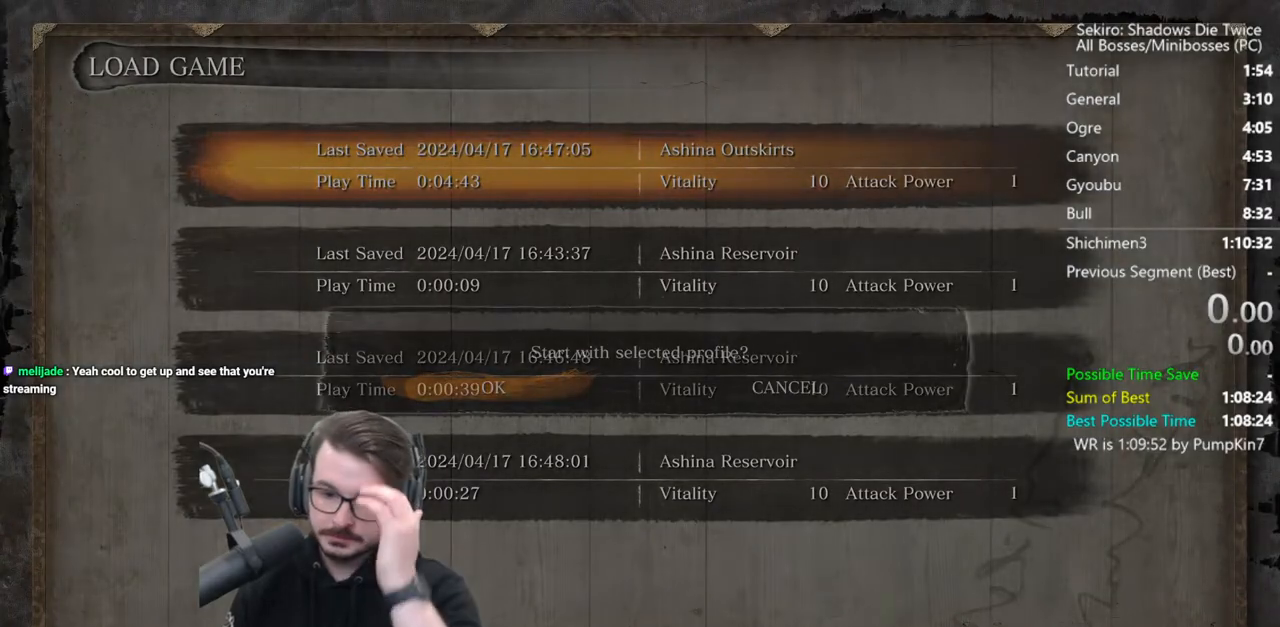
{"buttons": [], "left_stick": "center", "right_stick": "center", "events": [[67, "A", "up"]]}
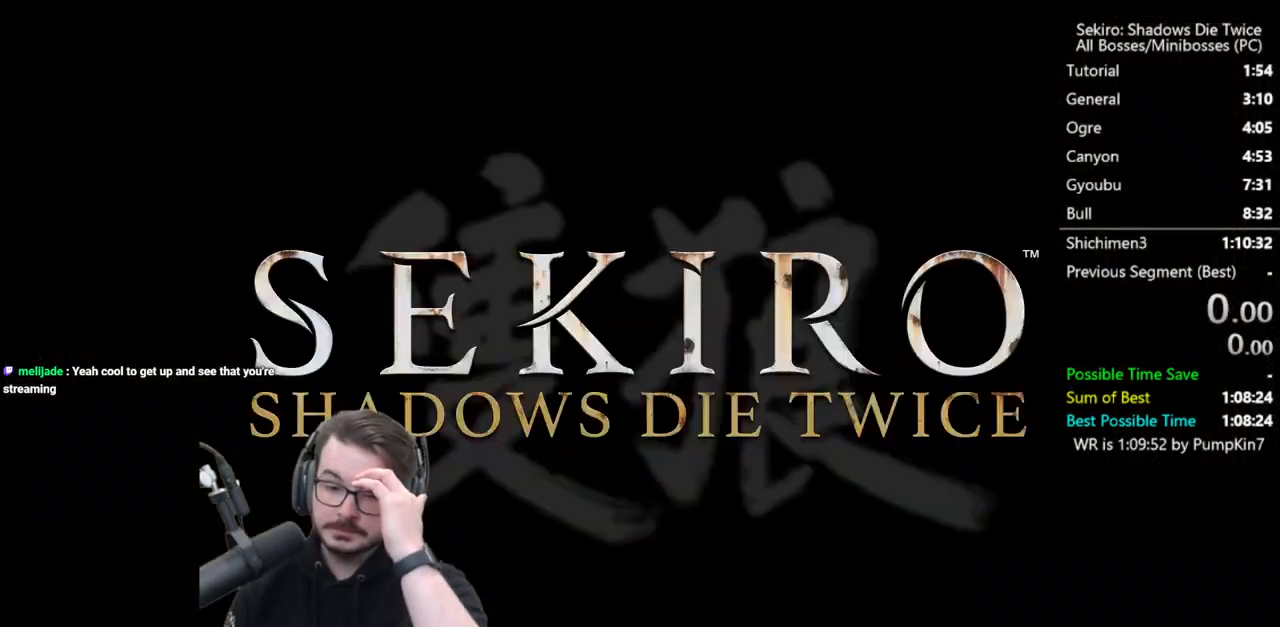
{"buttons": [], "left_stick": "center", "right_stick": "center", "events": []}
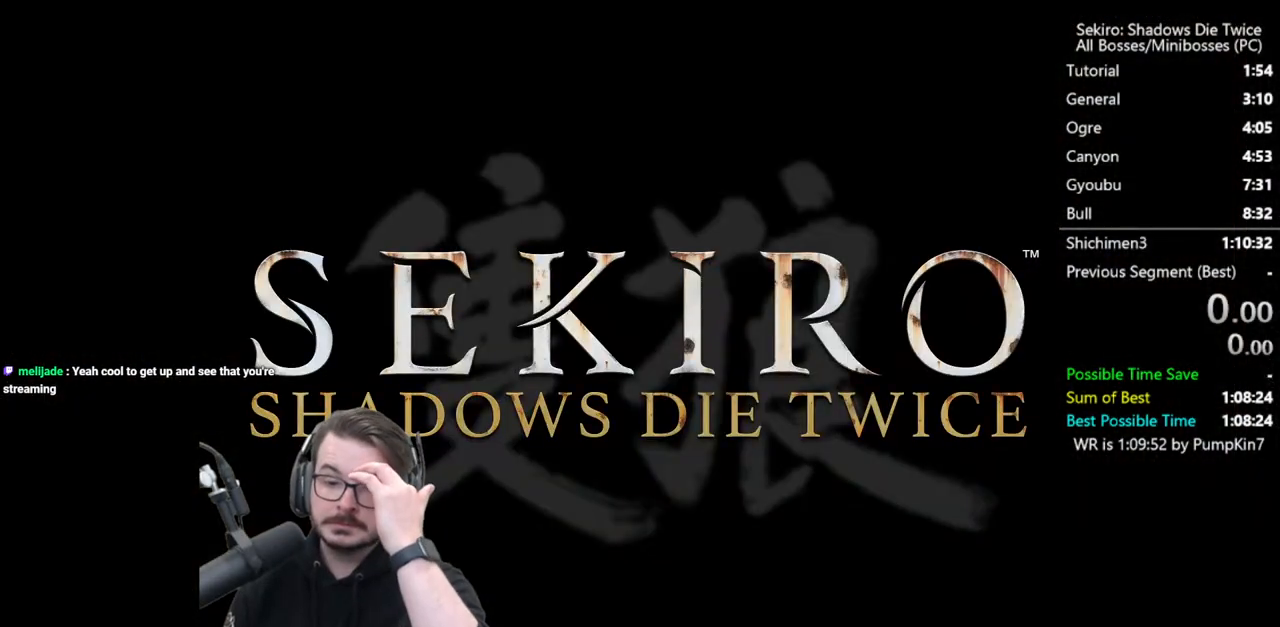
{"buttons": [], "left_stick": "center", "right_stick": "center", "events": []}
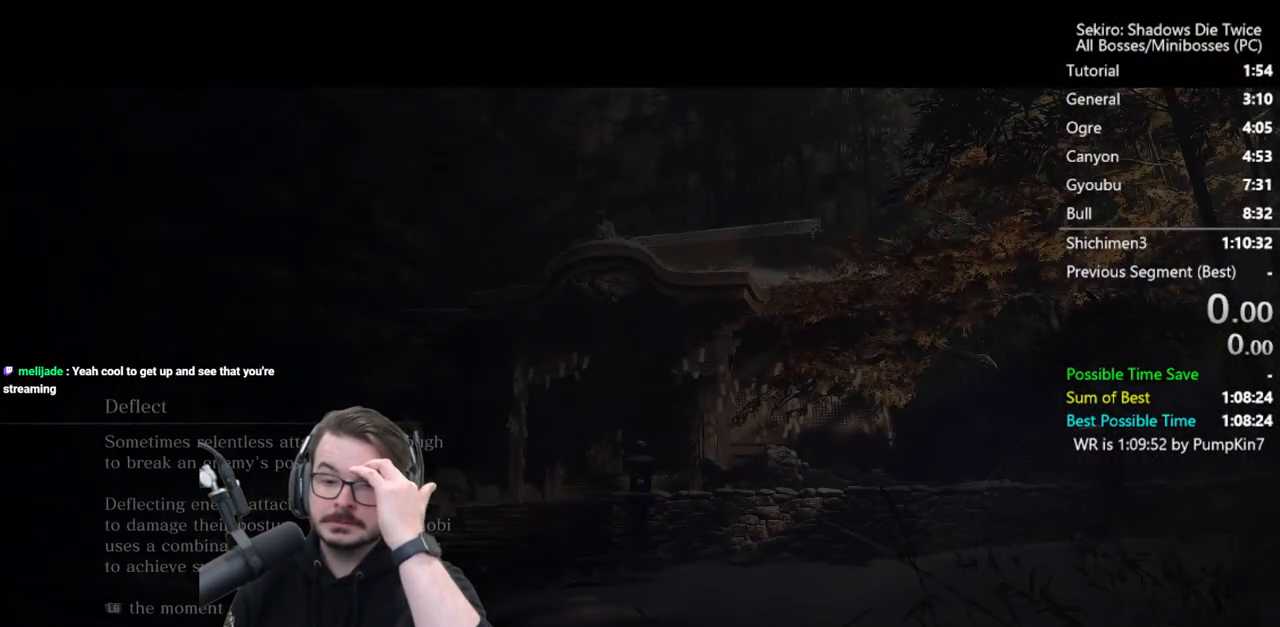
{"buttons": [], "left_stick": "center", "right_stick": "center", "events": []}
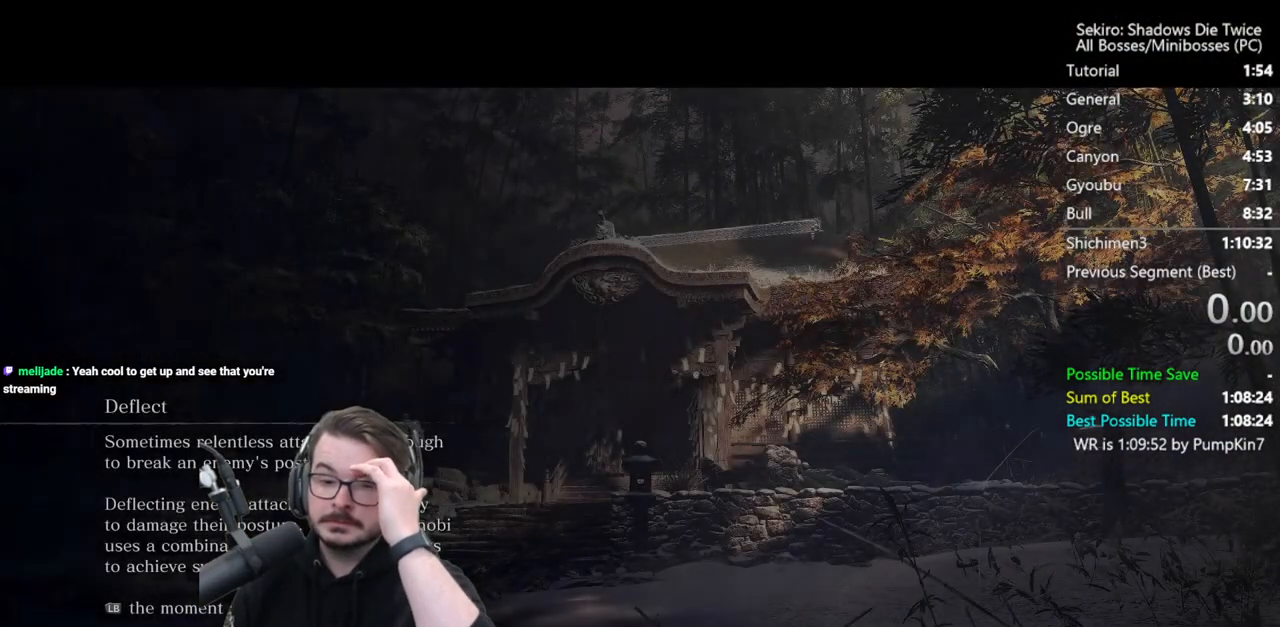
{"buttons": [], "left_stick": "center", "right_stick": "center", "events": []}
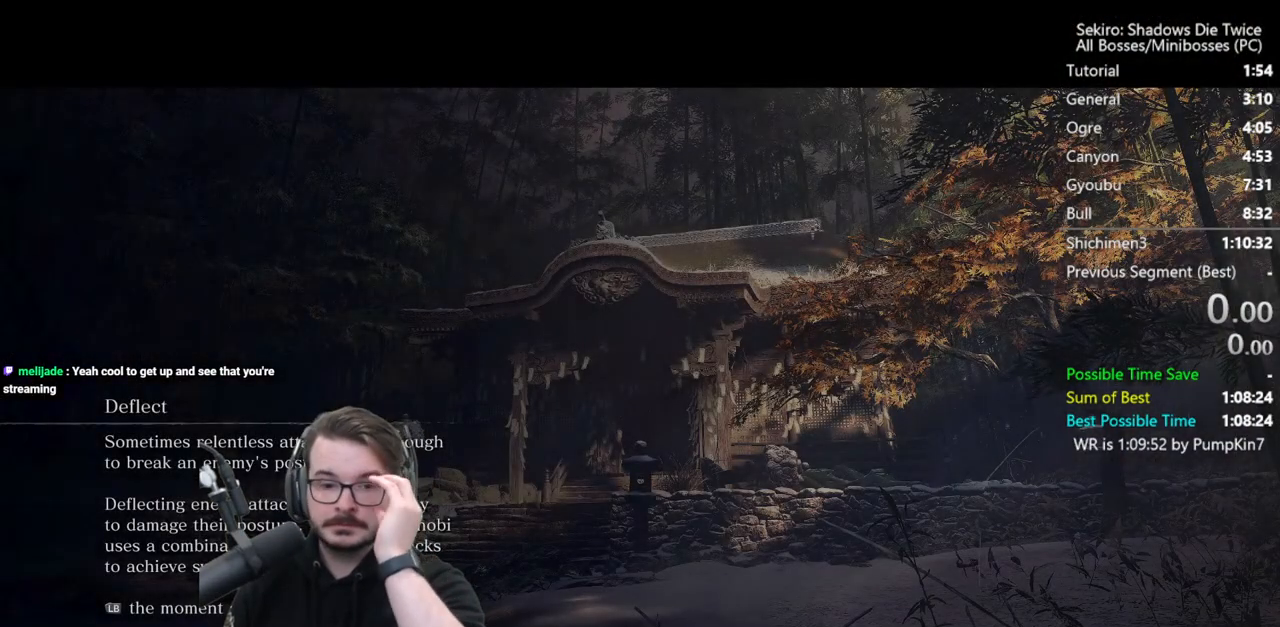
{"buttons": [], "left_stick": "center", "right_stick": "center", "events": []}
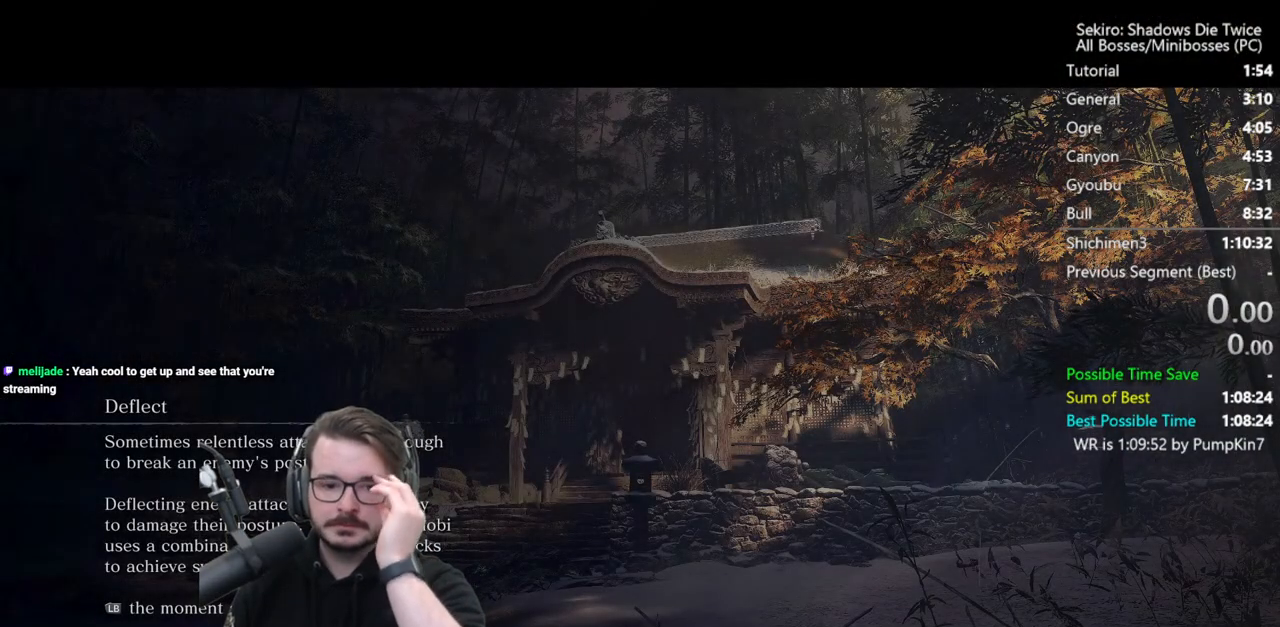
{"buttons": [], "left_stick": "center", "right_stick": "center", "events": []}
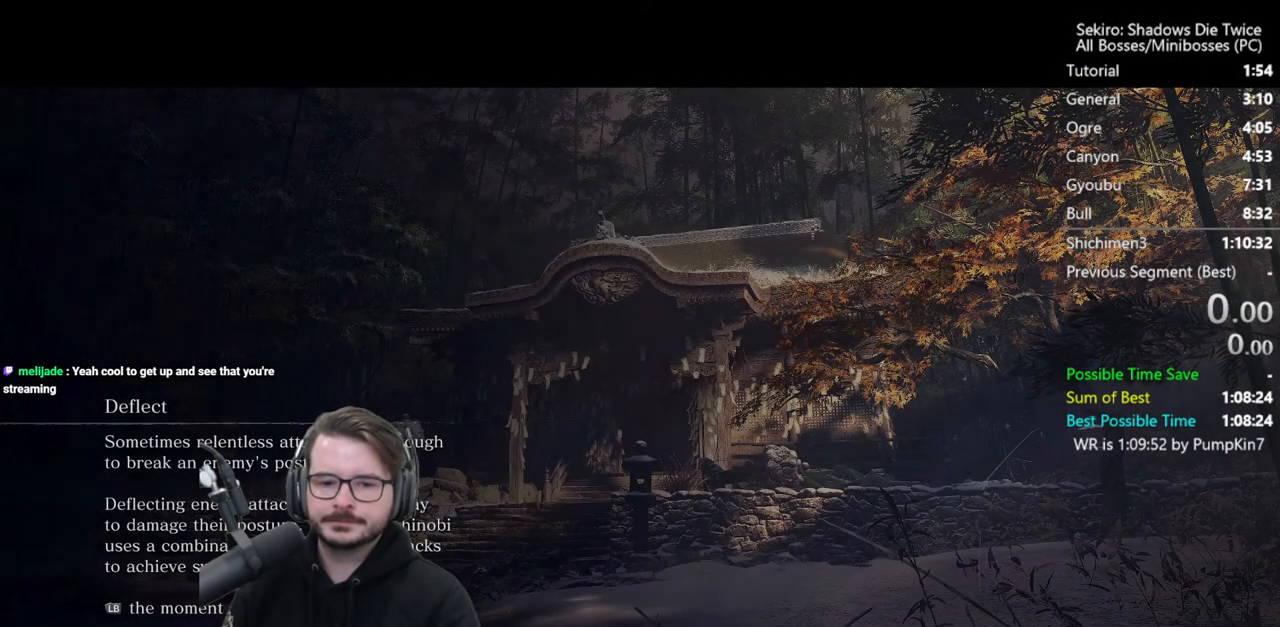
{"buttons": [], "left_stick": "center", "right_stick": "center", "events": []}
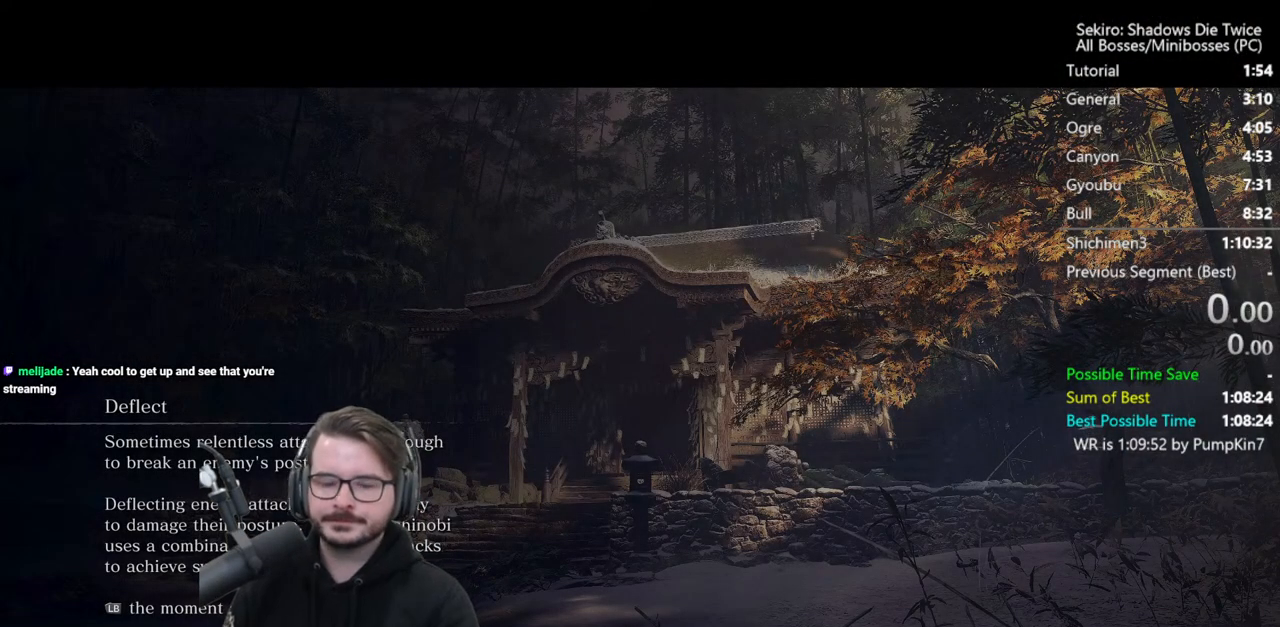
{"buttons": [], "left_stick": "center", "right_stick": "center", "events": []}